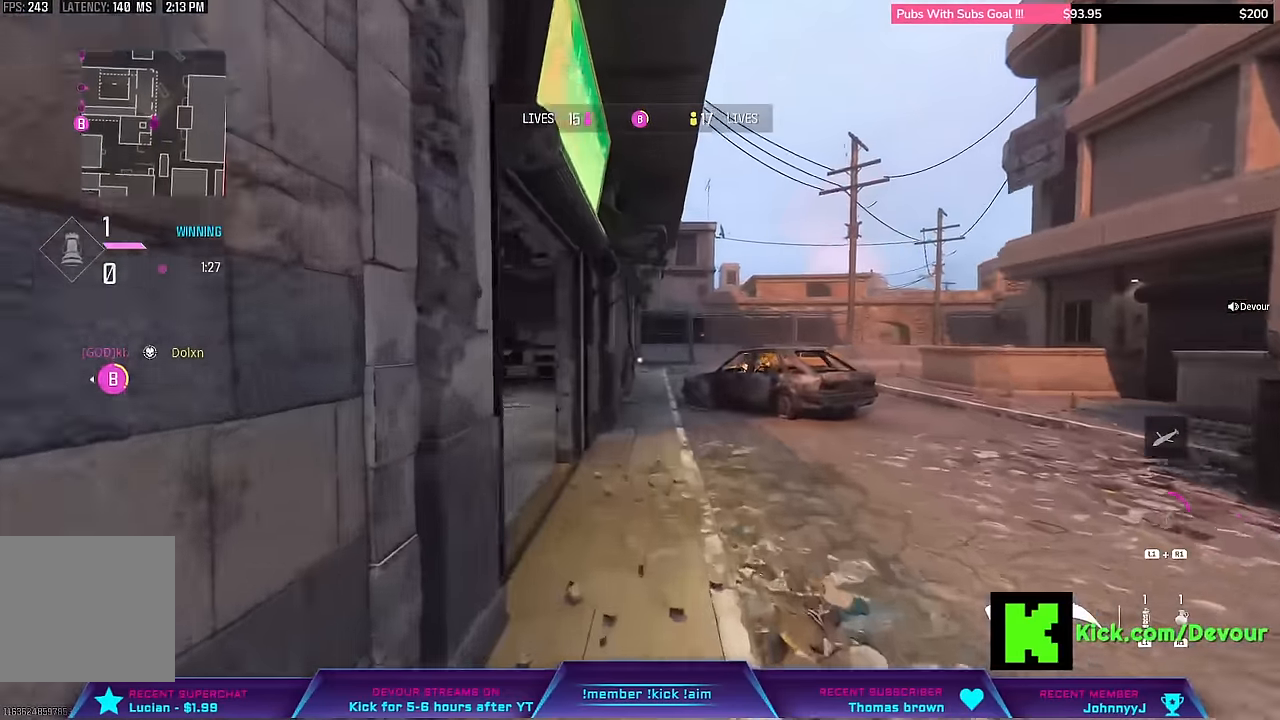
Gameplay with a controller (PlayStation layout); each line is a JSON object with the inputs held at the frame after it (dt_ms = milliseconds from this image to that frame). "events" lists button and stick changes between this image and that frame as [ms after this image, input, new state], when the widget could be followed in between. Not read: L1 TOUCHPAD.
{"dt_ms": 500, "buttons": ["CIRCLE"], "left_stick": "up", "right_stick": "center", "events": [[133, "L3", "up"], [450, "CIRCLE", "down"]]}
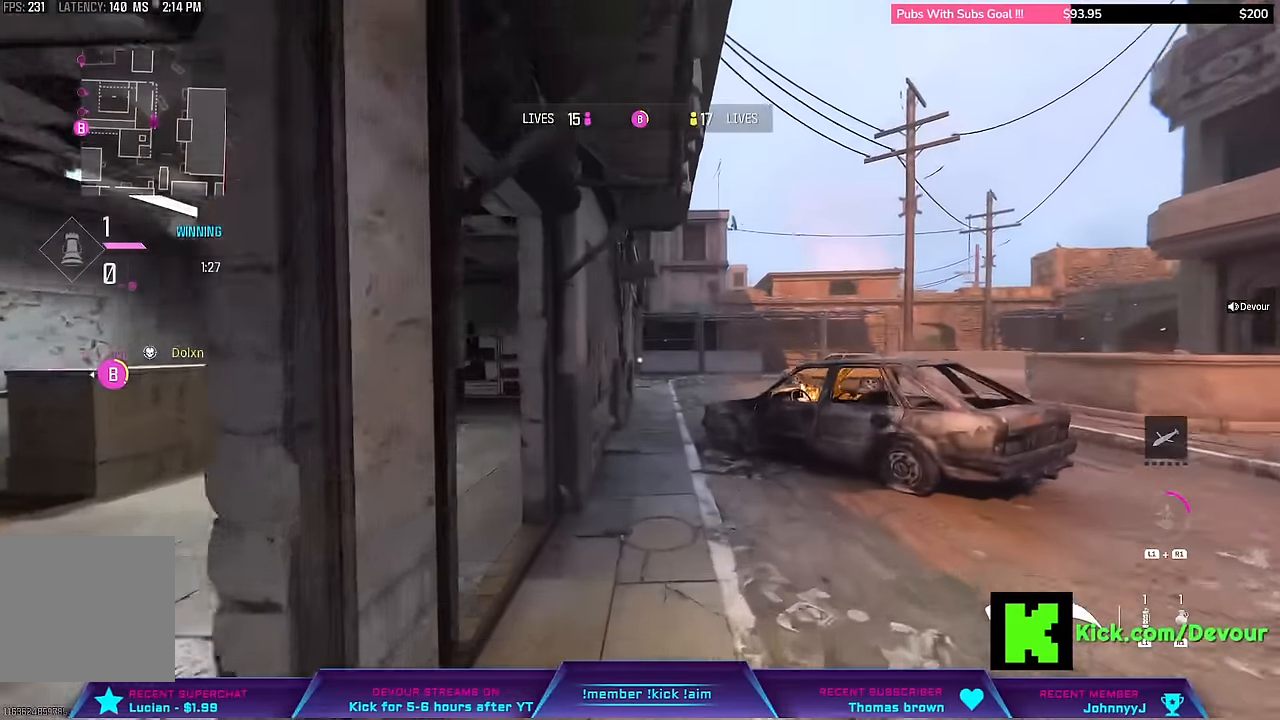
{"dt_ms": 1000, "buttons": ["TRIANGLE"], "left_stick": "up", "right_stick": "center"}
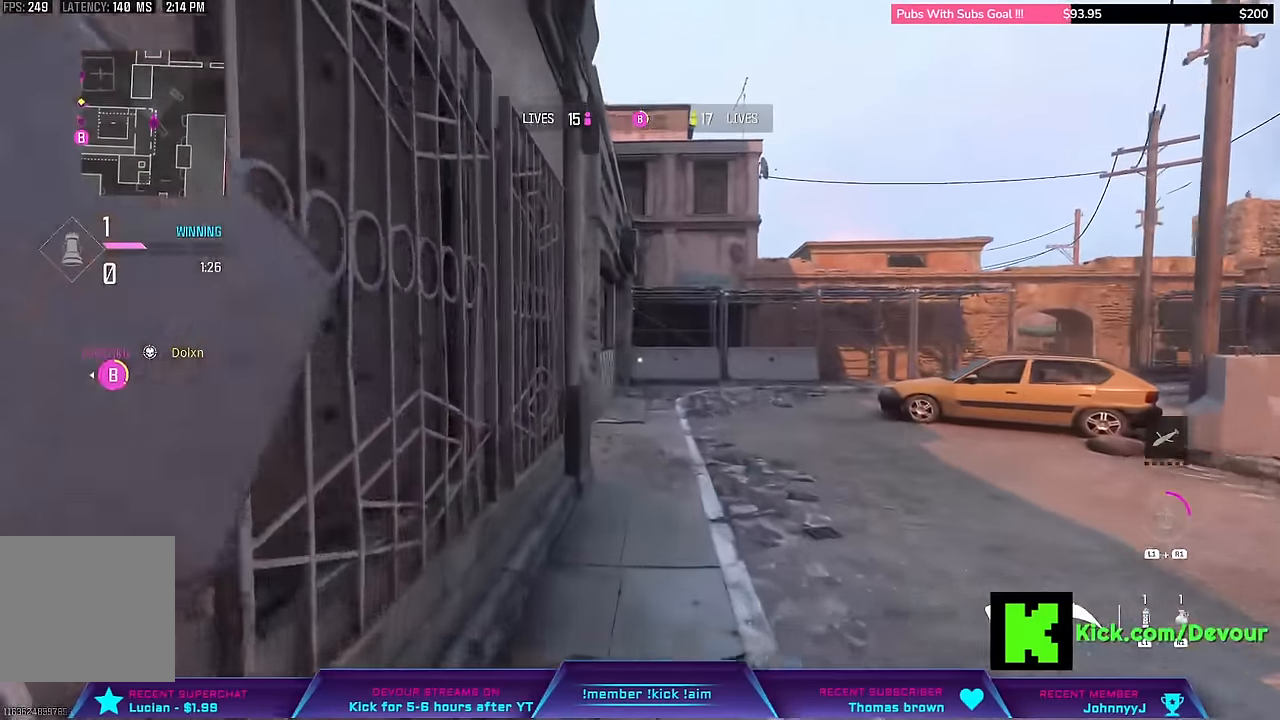
{"dt_ms": 500, "buttons": [], "left_stick": "down", "right_stick": "center", "events": [[16, "TRIANGLE", "up"], [133, "CIRCLE", "down"], [250, "CIRCLE", "up"], [433, "L3", "down"], [500, "L3", "up"], [500, "left_stick", "down"]]}
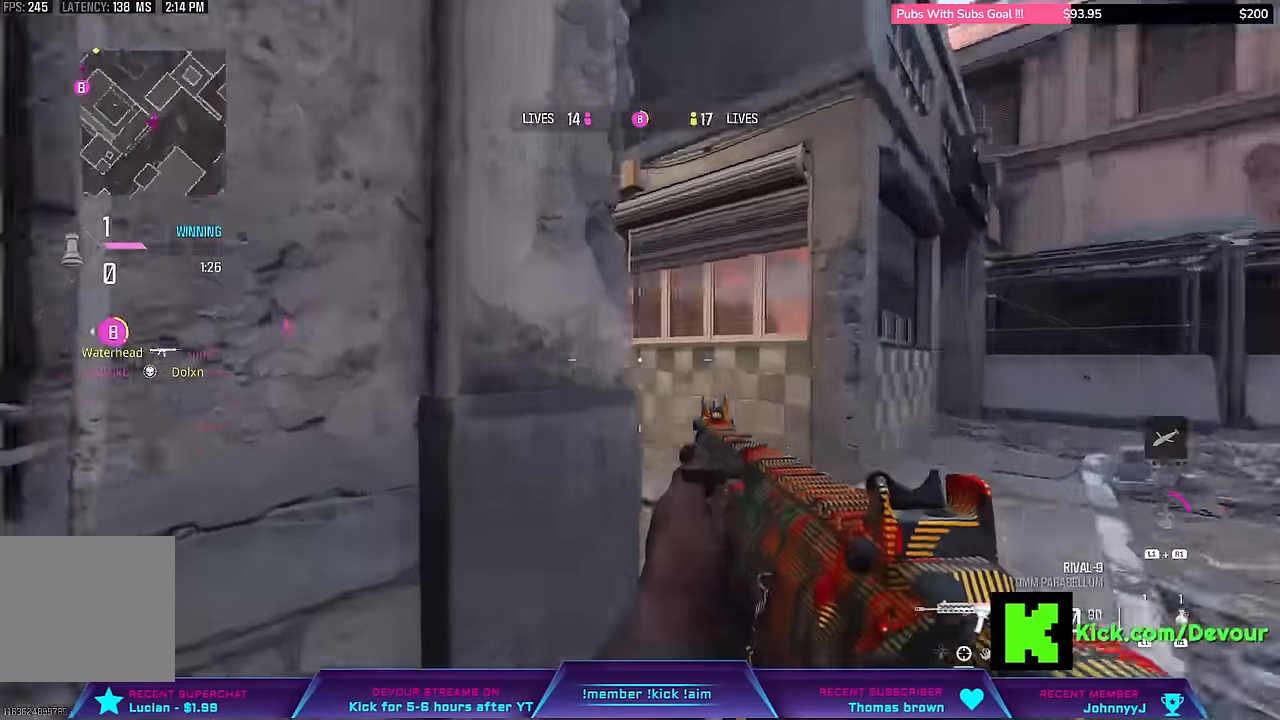
{"dt_ms": 500, "buttons": [], "left_stick": "up", "right_stick": "center"}
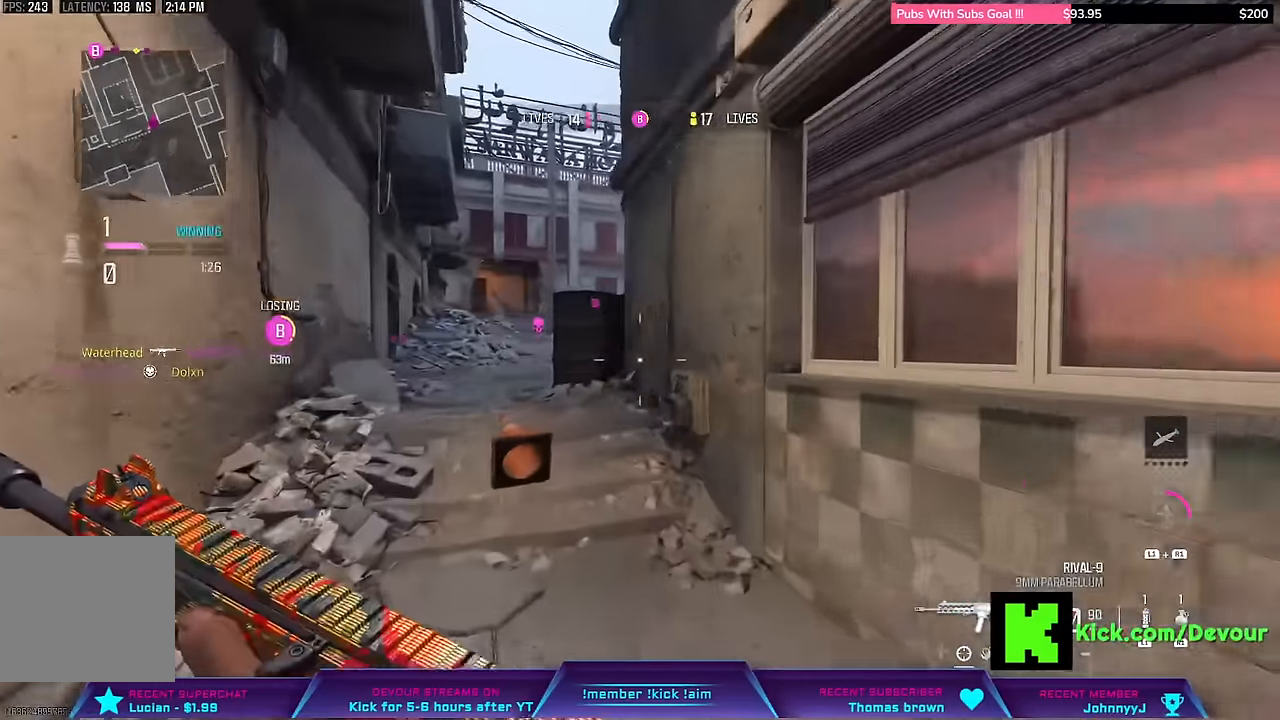
{"dt_ms": 500, "buttons": [], "left_stick": "up", "right_stick": "center", "events": []}
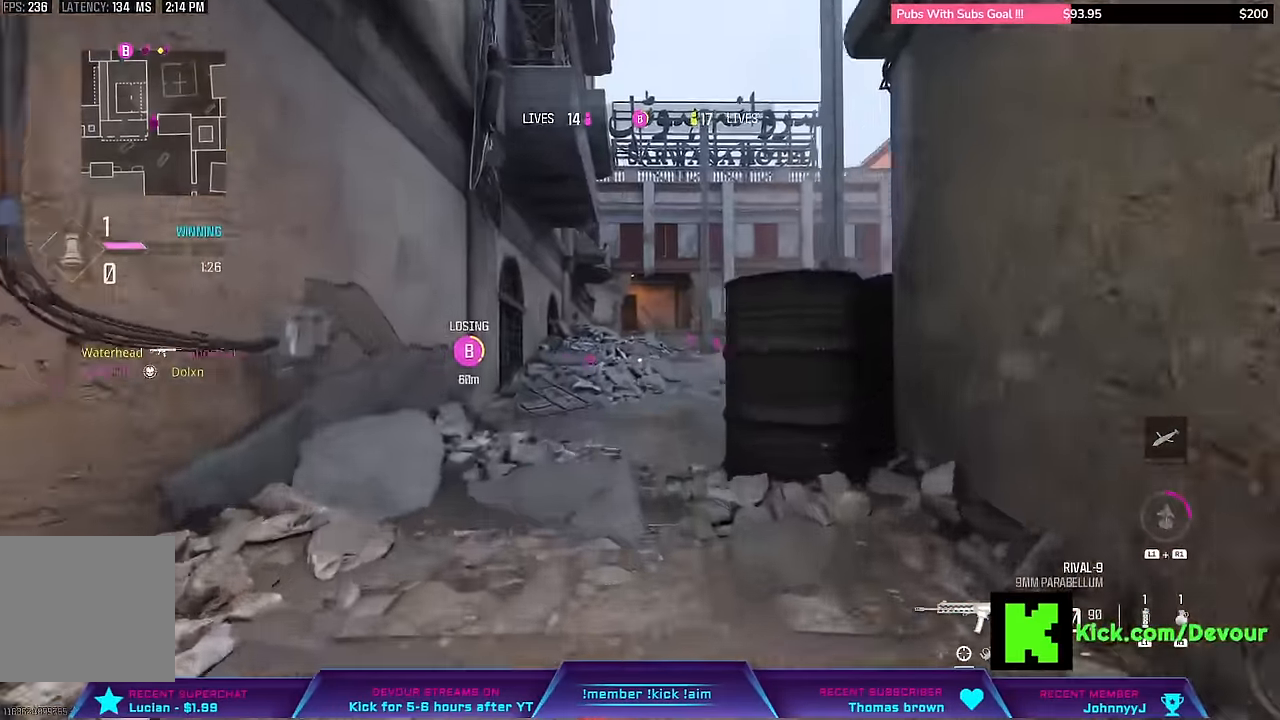
{"dt_ms": 500, "buttons": ["L3"], "left_stick": "up", "right_stick": "right", "events": [[16, "L3", "down"], [116, "L3", "up"], [250, "L3", "down"], [333, "L3", "up"], [366, "right_stick", "right"], [483, "L3", "down"]]}
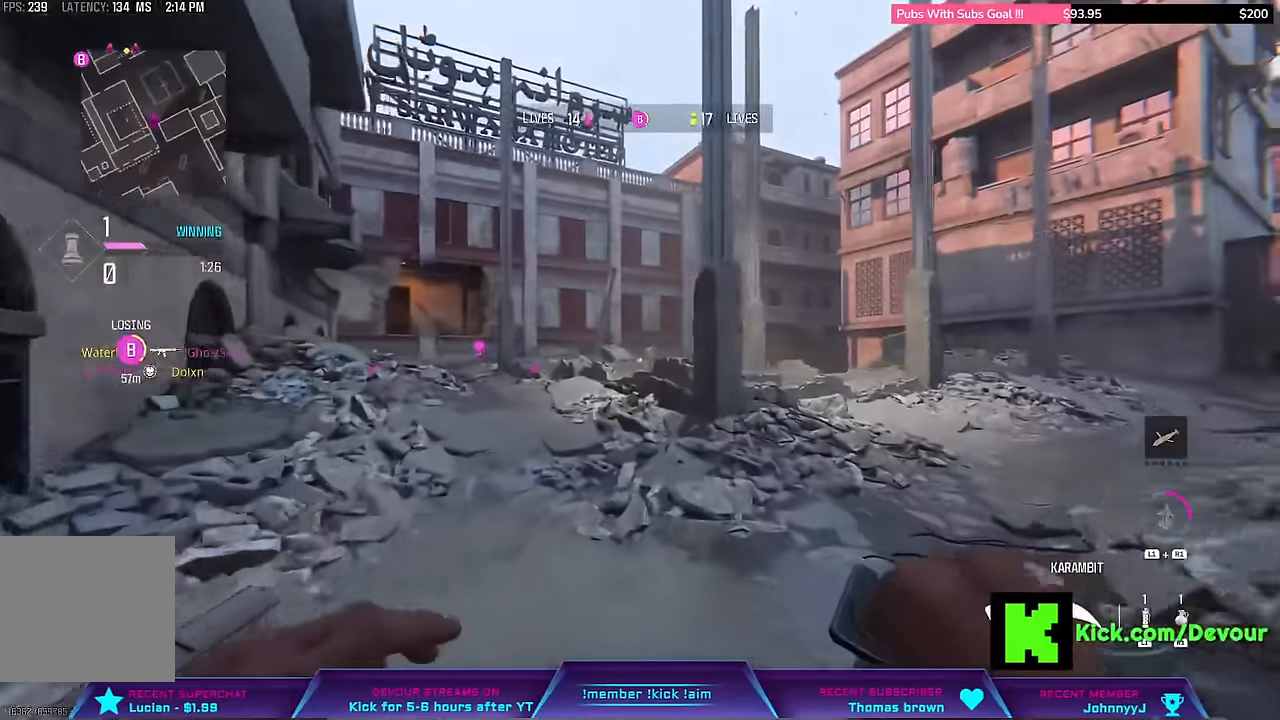
{"dt_ms": 500, "buttons": [], "left_stick": "up", "right_stick": "center", "events": [[200, "right_stick", "center"], [300, "L3", "up"], [366, "CIRCLE", "down"], [450, "CIRCLE", "up"]]}
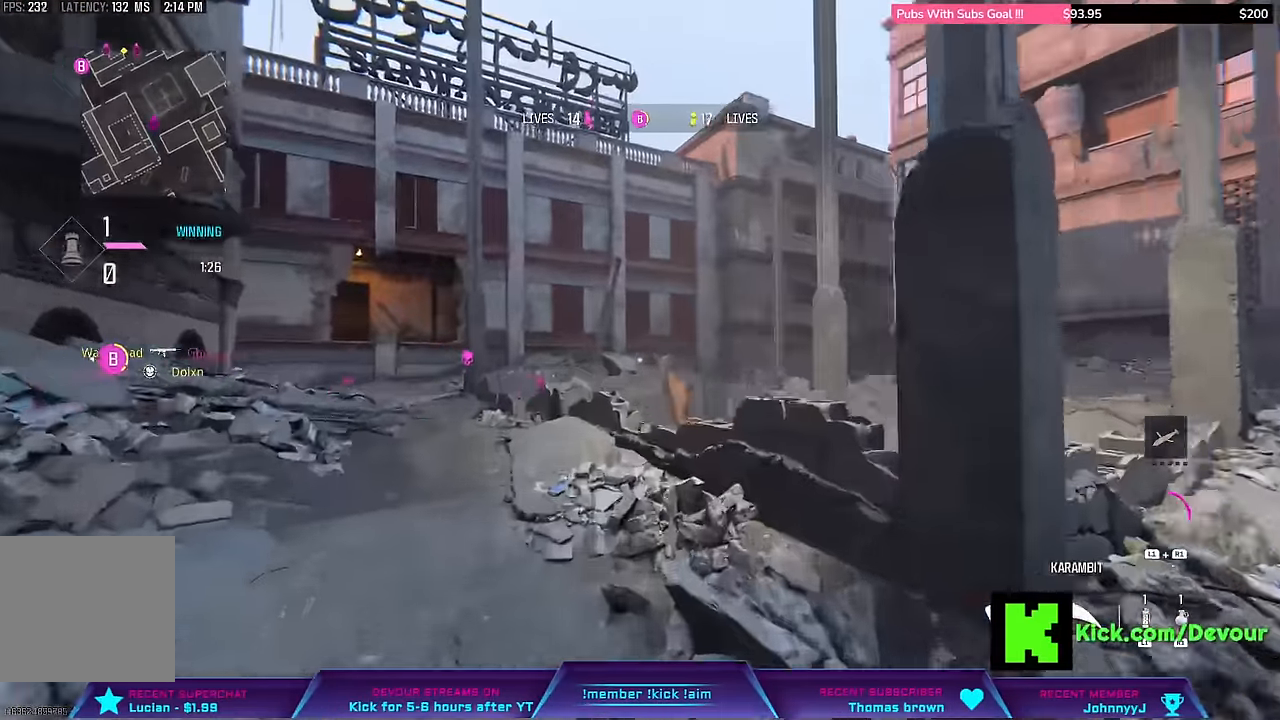
{"dt_ms": 500, "buttons": ["L3"], "left_stick": "up", "right_stick": "center", "events": [[50, "L3", "down"], [183, "L3", "up"], [183, "left_stick", "center"], [266, "L3", "down"], [266, "left_stick", "up"], [300, "right_stick", "left"], [350, "right_stick", "center"], [367, "L3", "up"], [417, "L3", "down"]]}
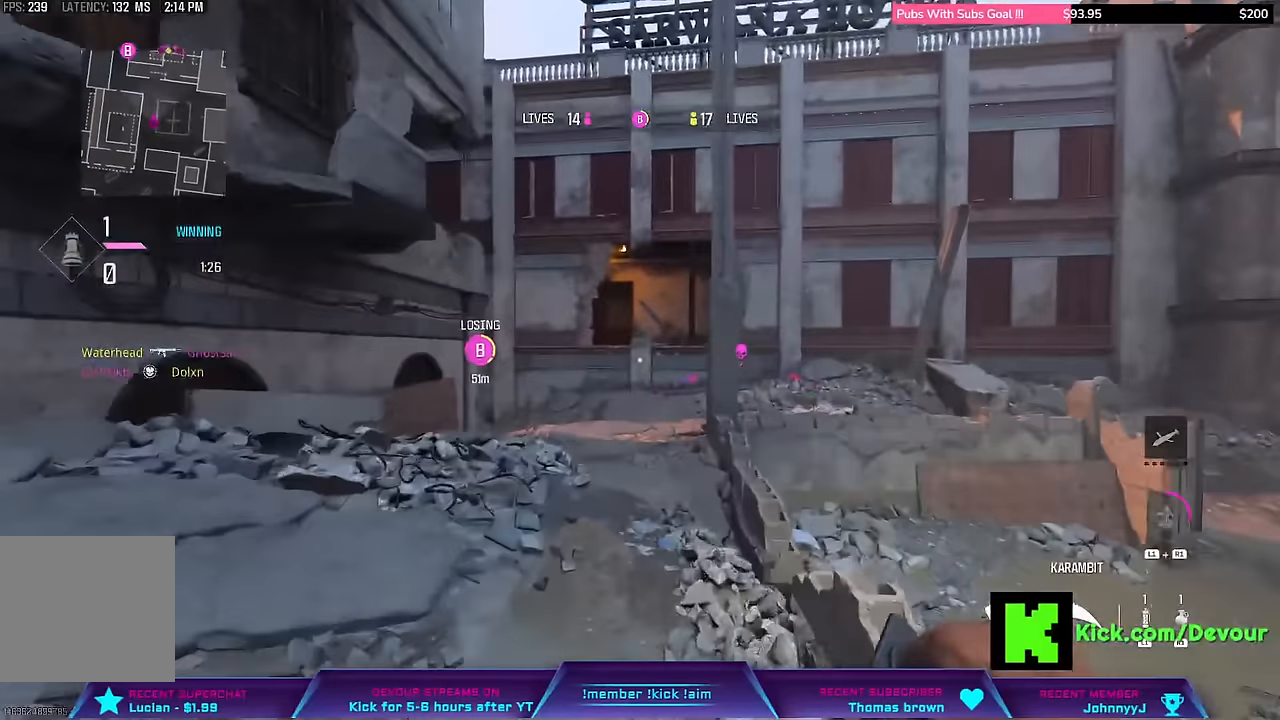
{"dt_ms": 1000, "buttons": [], "left_stick": "up-left", "right_stick": "center"}
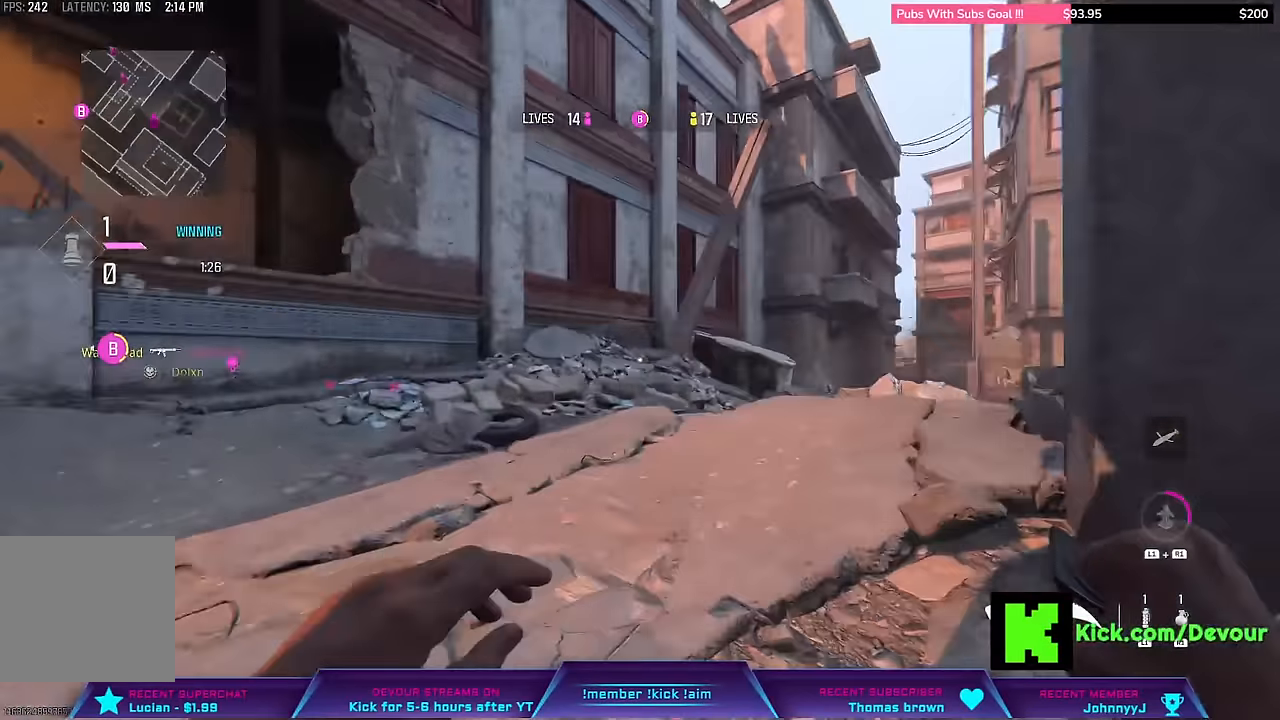
{"dt_ms": 500, "buttons": [], "left_stick": "right", "right_stick": "center", "events": [[83, "L3", "down"], [417, "L3", "up"], [417, "left_stick", "right"]]}
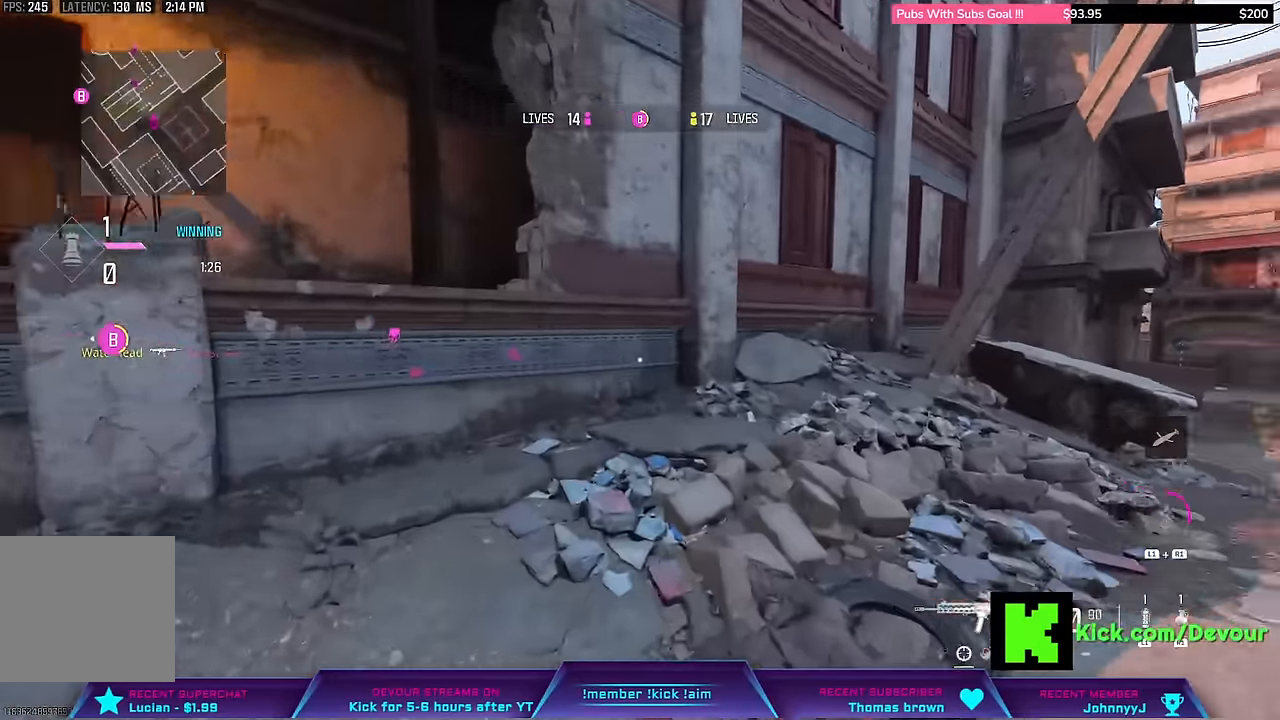
{"dt_ms": 500, "buttons": ["CIRCLE"], "left_stick": "down-right", "right_stick": "center"}
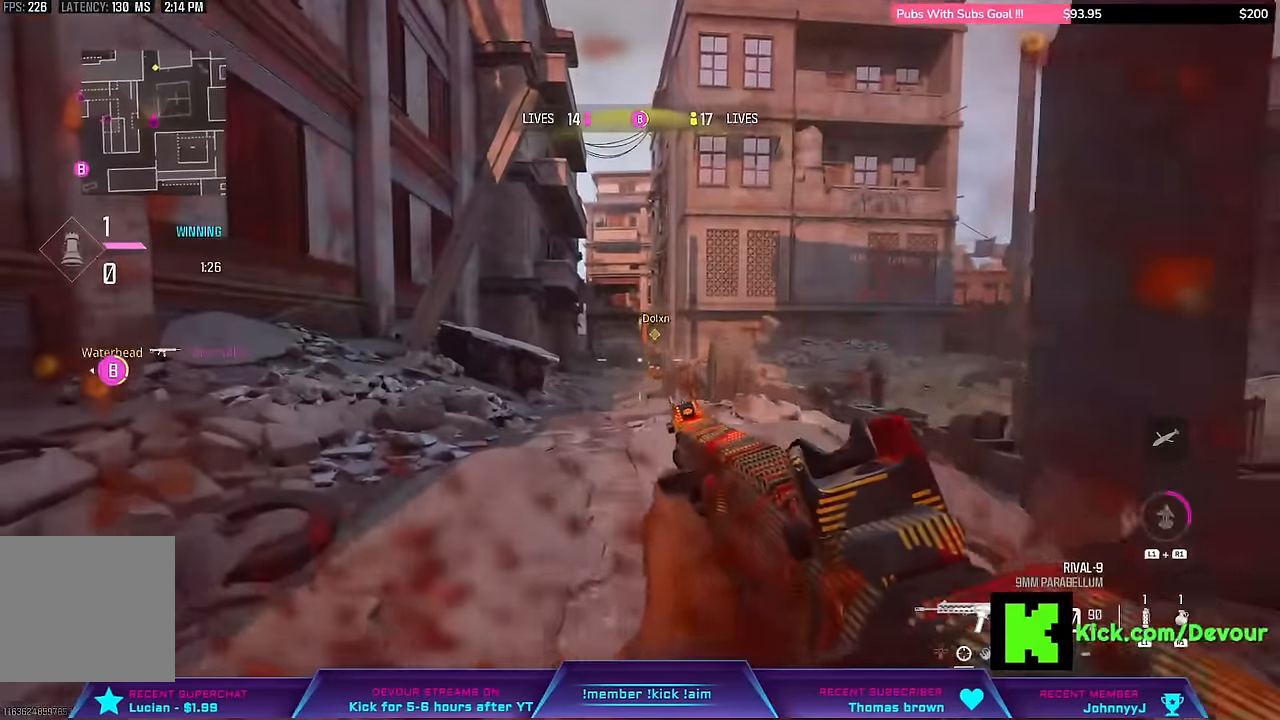
{"dt_ms": 500, "buttons": [], "left_stick": "center", "right_stick": "center", "events": [[183, "CIRCLE", "up"], [217, "left_stick", "right"], [483, "left_stick", "center"]]}
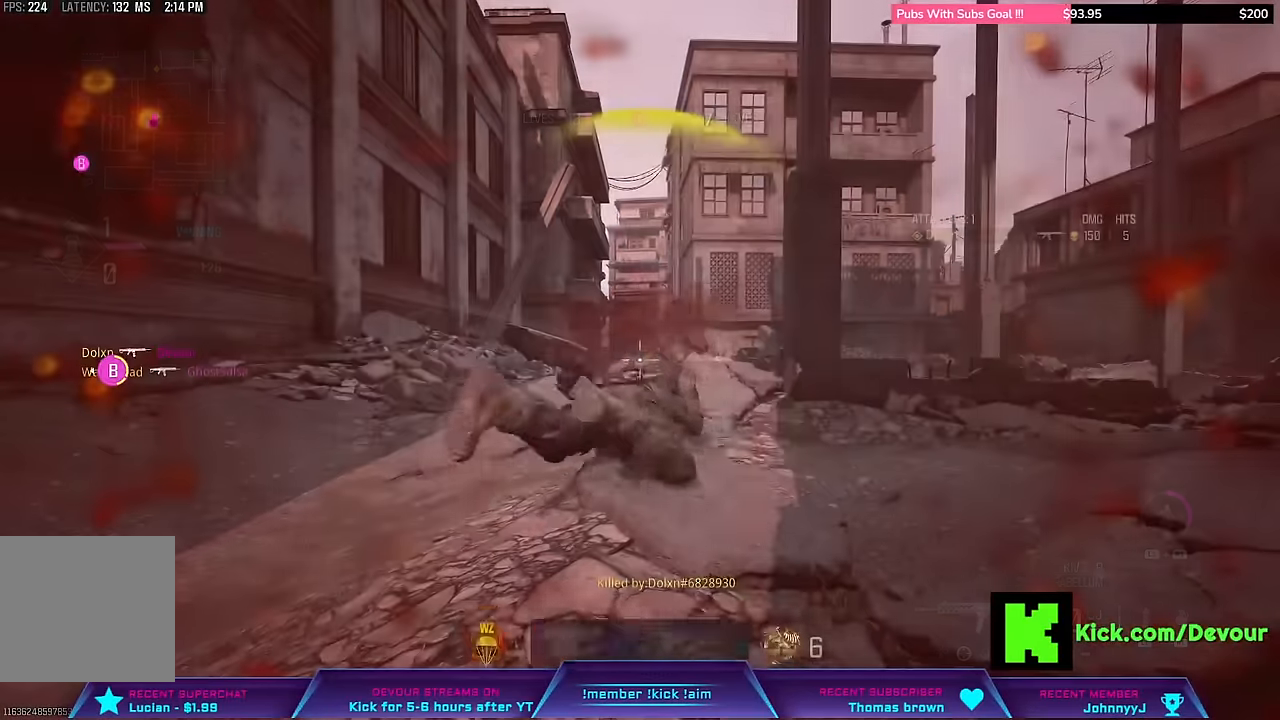
{"dt_ms": 500, "buttons": [], "left_stick": "center", "right_stick": "center", "events": [[17, "left_stick", "right"], [33, "L2", "down"], [67, "left_stick", "left"], [233, "L2", "up"], [233, "left_stick", "center"]]}
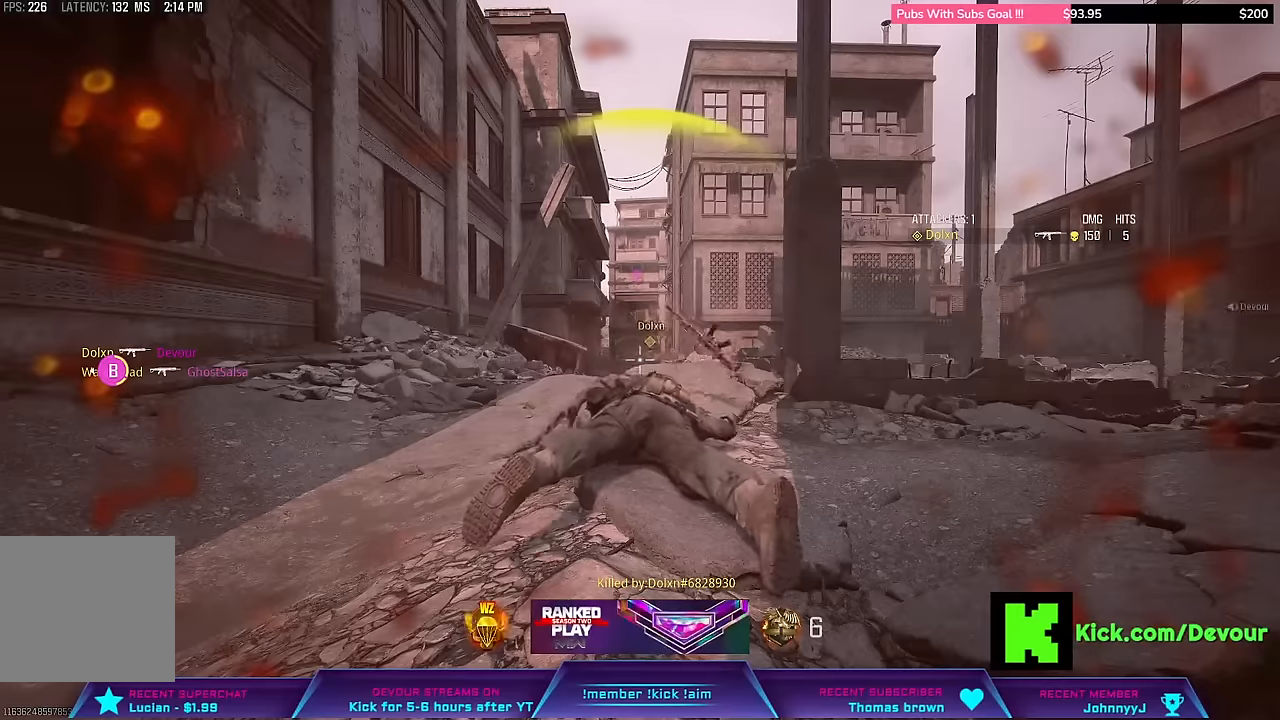
{"dt_ms": 500, "buttons": [], "left_stick": "center", "right_stick": "center", "events": []}
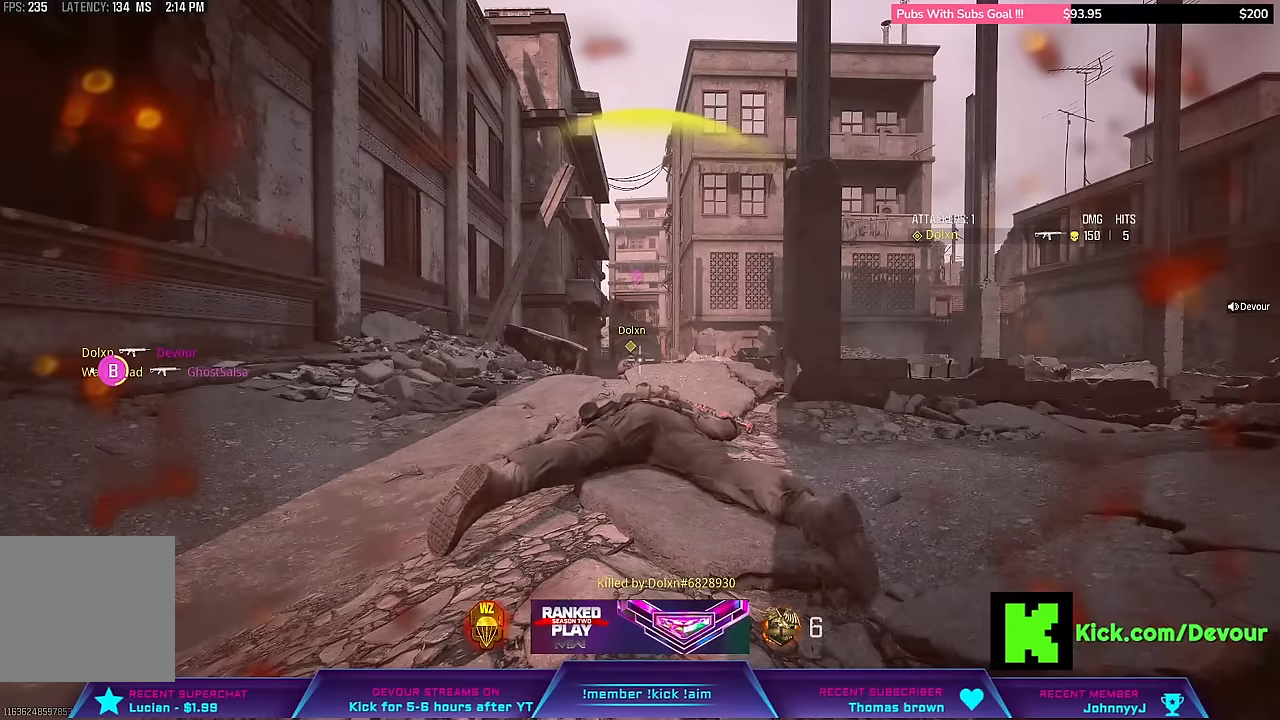
{"dt_ms": 500, "buttons": [], "left_stick": "center", "right_stick": "center", "events": []}
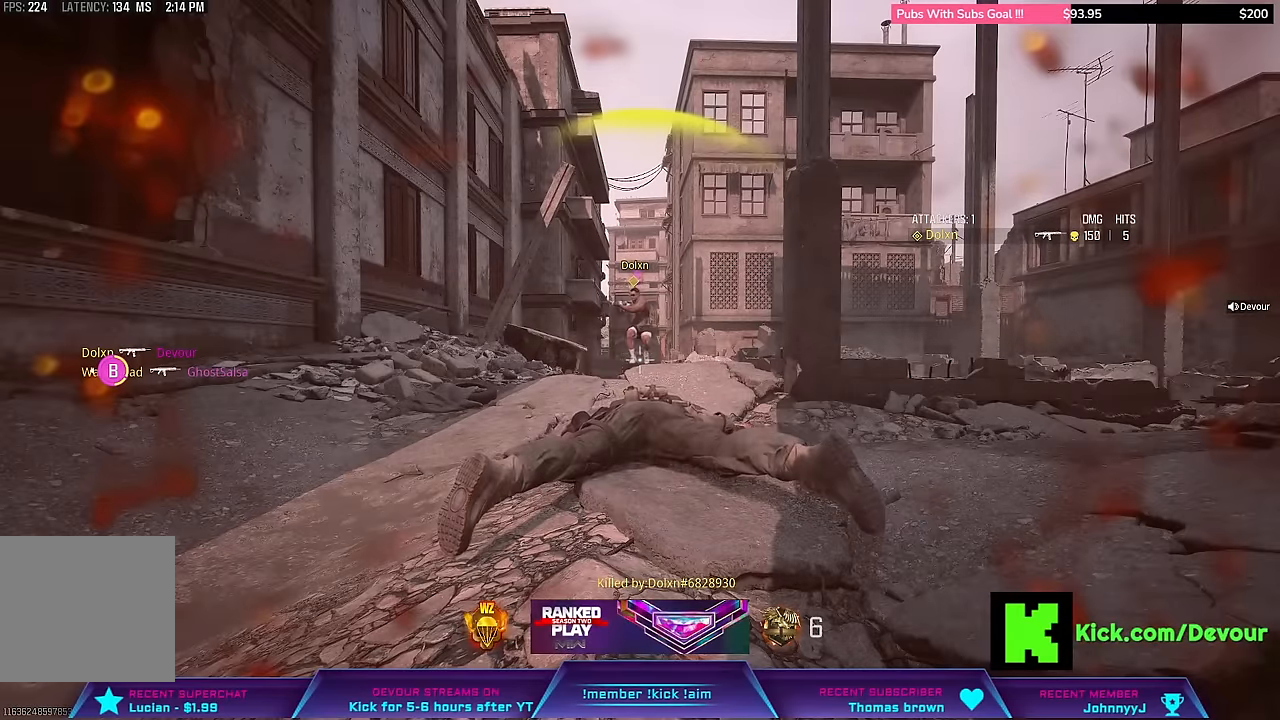
{"dt_ms": 500, "buttons": [], "left_stick": "center", "right_stick": "center", "events": []}
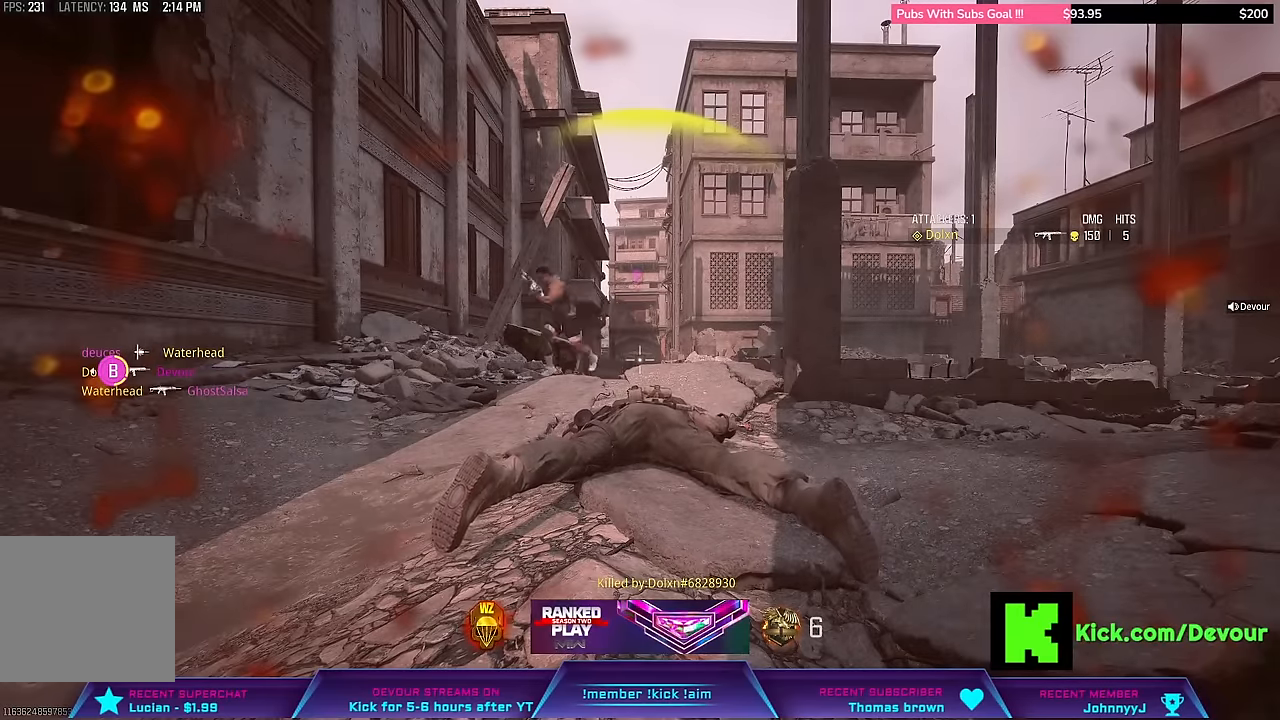
{"dt_ms": 500, "buttons": [], "left_stick": "center", "right_stick": "center", "events": []}
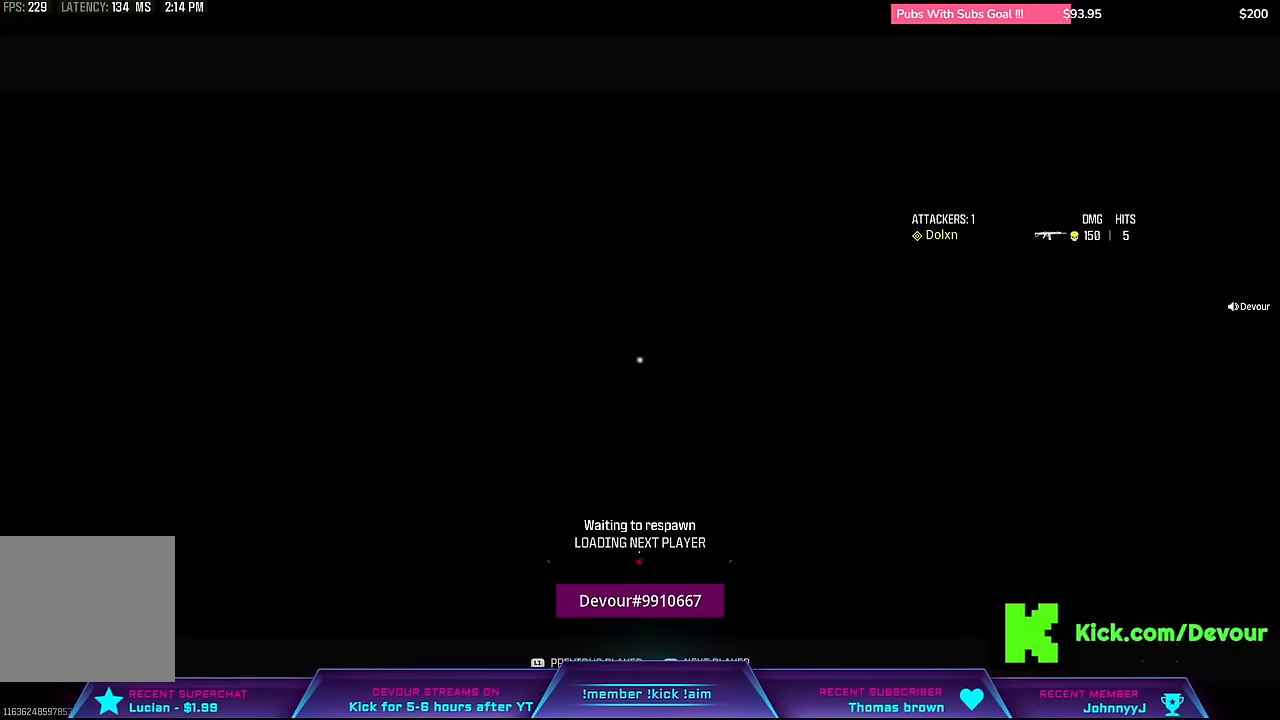
{"dt_ms": 500, "buttons": [], "left_stick": "center", "right_stick": "center", "events": [[183, "SQUARE", "down"], [250, "SQUARE", "up"], [300, "SQUARE", "down"], [433, "SQUARE", "up"]]}
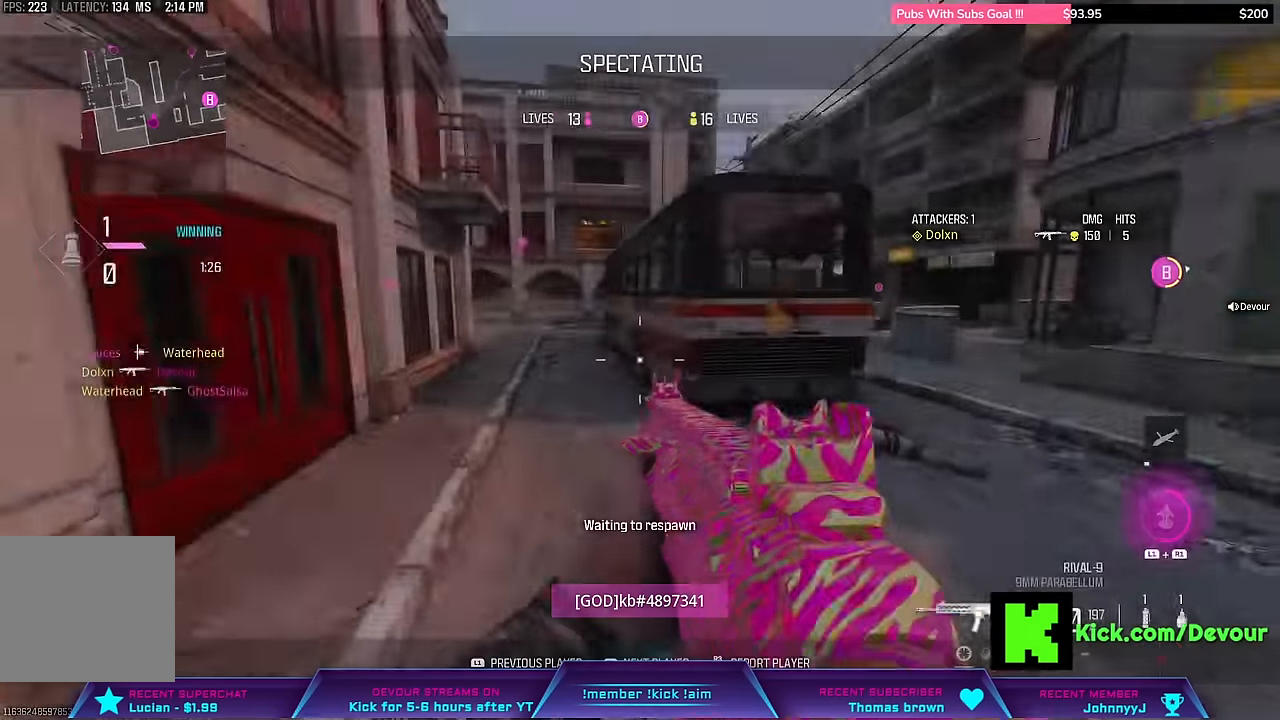
{"dt_ms": 500, "buttons": [], "left_stick": "center", "right_stick": "center", "events": [[16, "SQUARE", "down"], [33, "CROSS", "down"], [133, "CROSS", "up"], [133, "SQUARE", "up"], [183, "CROSS", "down"], [200, "SQUARE", "down"], [300, "SQUARE", "up"], [333, "SQUARE", "down"], [466, "CROSS", "up"], [466, "SQUARE", "up"]]}
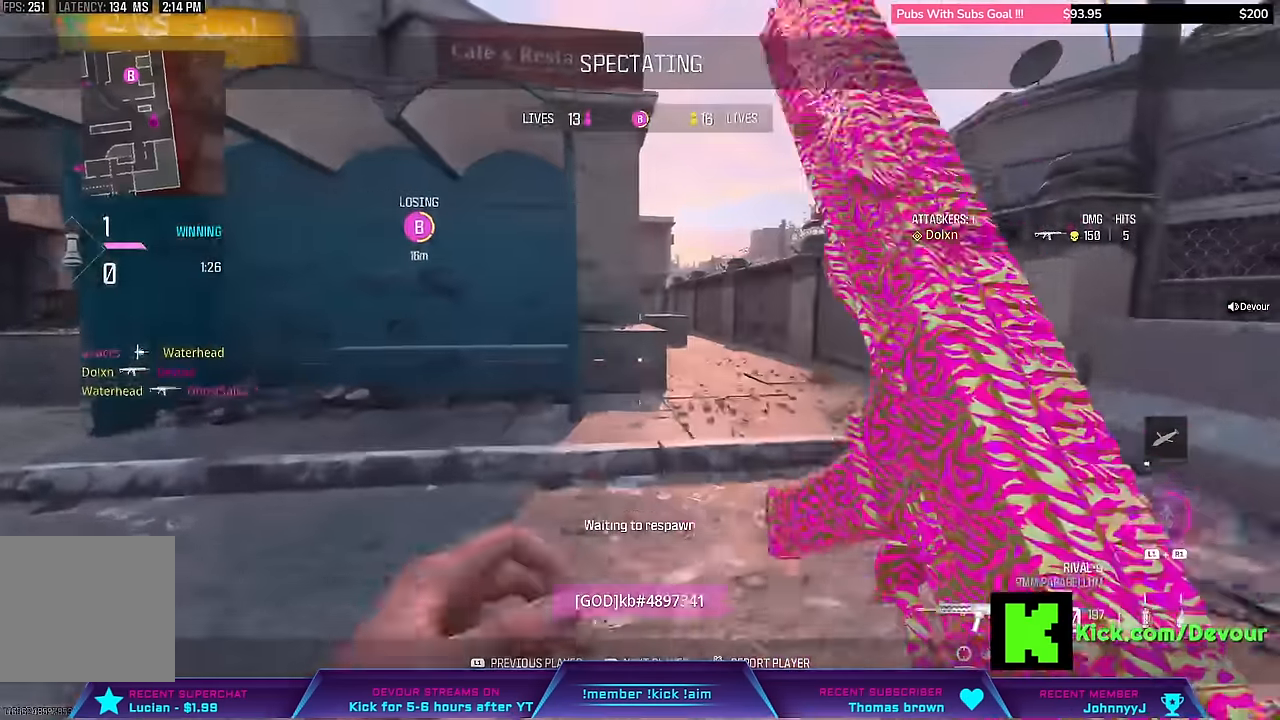
{"dt_ms": 1000, "buttons": [], "left_stick": "up", "right_stick": "center"}
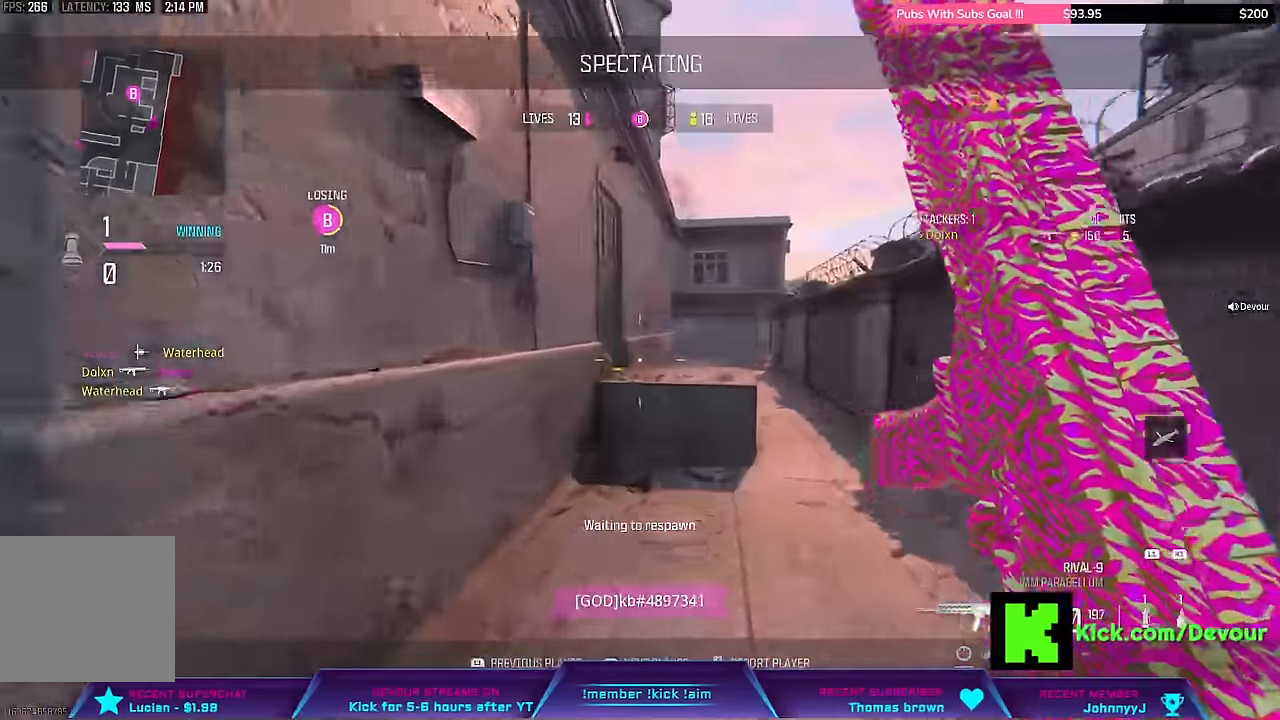
{"dt_ms": 500, "buttons": ["CROSS"], "left_stick": "center", "right_stick": "center"}
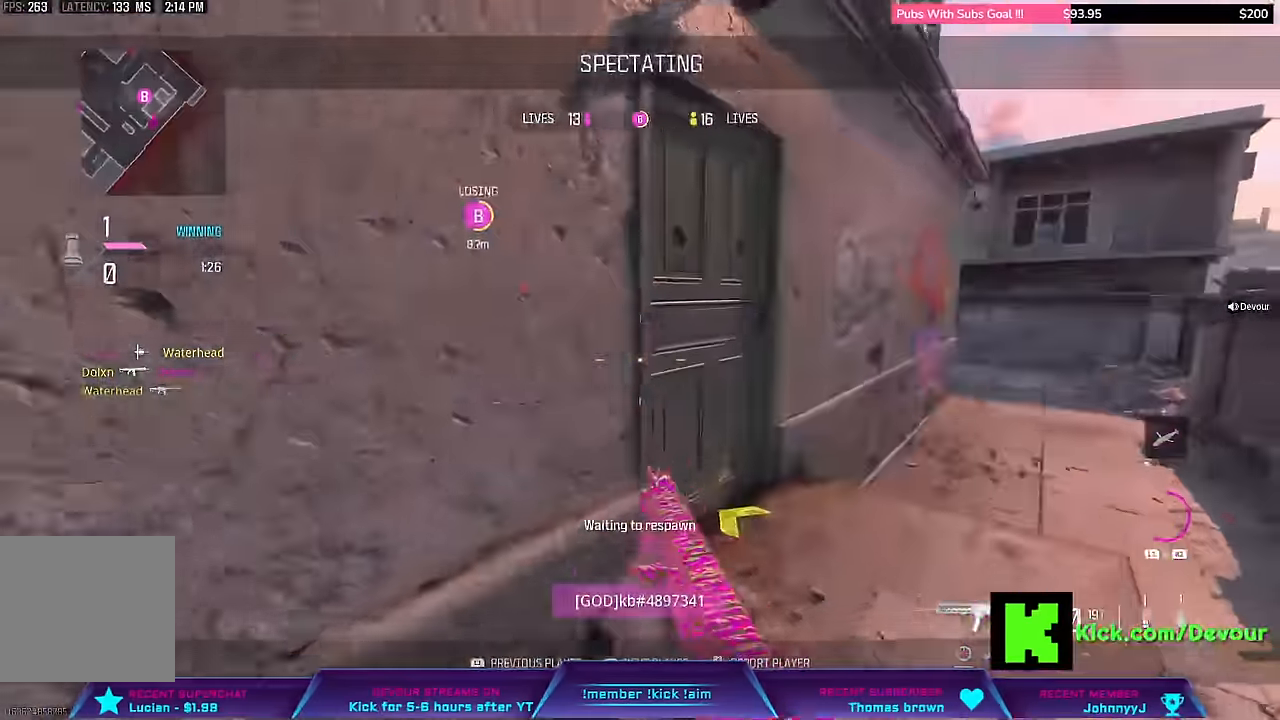
{"dt_ms": 500, "buttons": [], "left_stick": "up", "right_stick": "center", "events": [[33, "CROSS", "up"], [100, "CROSS", "down"], [100, "SQUARE", "down"], [200, "CROSS", "up"], [200, "SQUARE", "up"], [233, "L3", "down"], [233, "left_stick", "up"], [450, "L3", "up"]]}
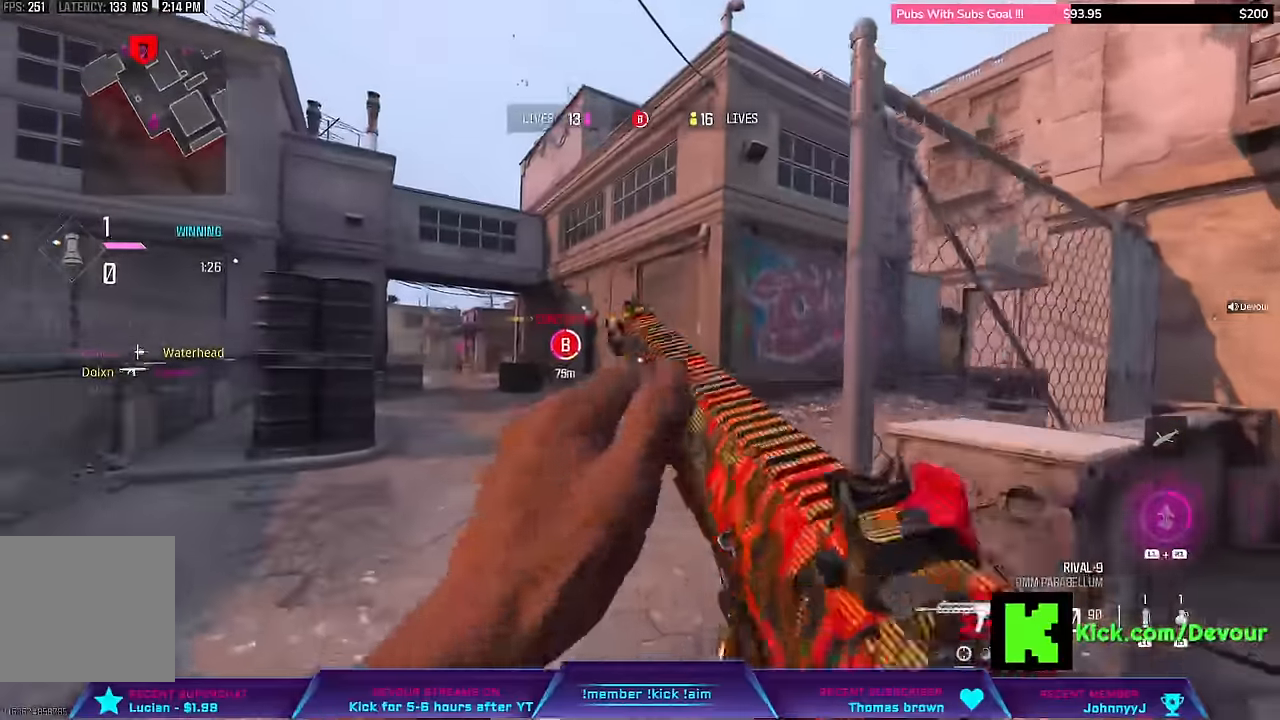
{"dt_ms": 500, "buttons": ["L3"], "left_stick": "up", "right_stick": "center", "events": [[50, "L3", "down"], [233, "L3", "up"], [466, "L3", "down"]]}
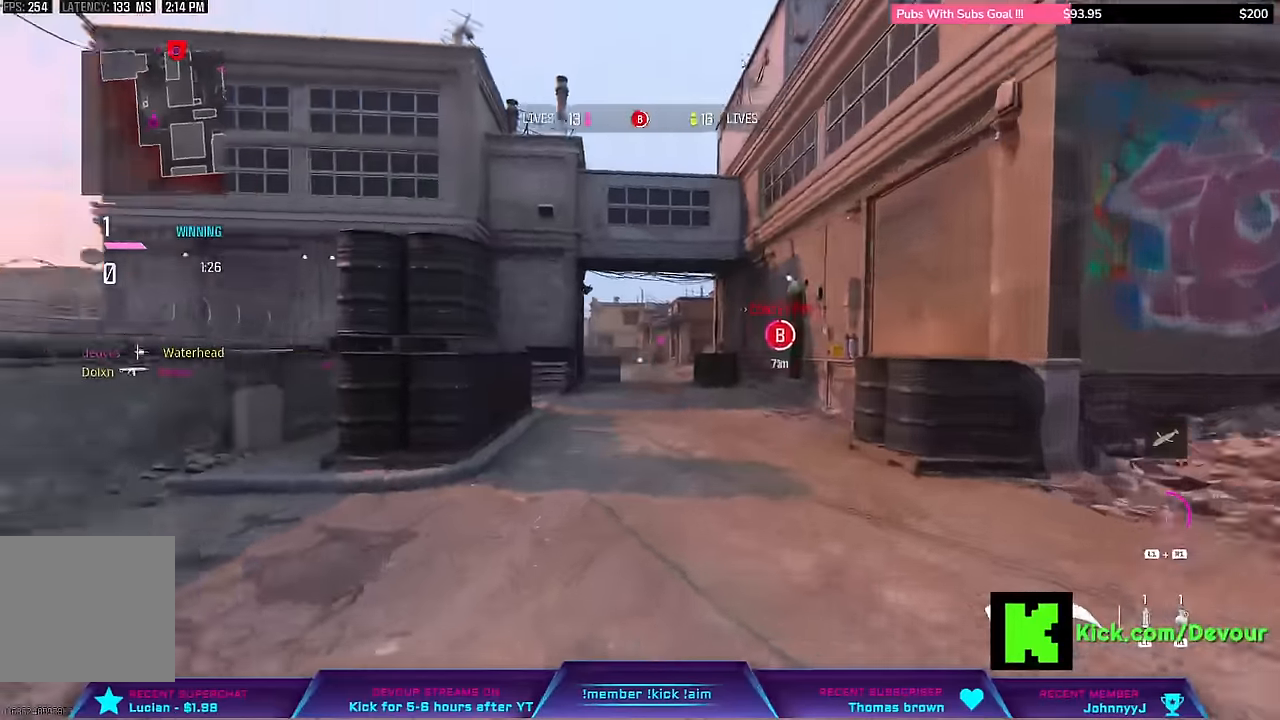
{"dt_ms": 500, "buttons": ["L3"], "left_stick": "up", "right_stick": "center", "events": [[166, "CIRCLE", "down"], [216, "L3", "up"], [300, "CIRCLE", "up"], [333, "L3", "down"]]}
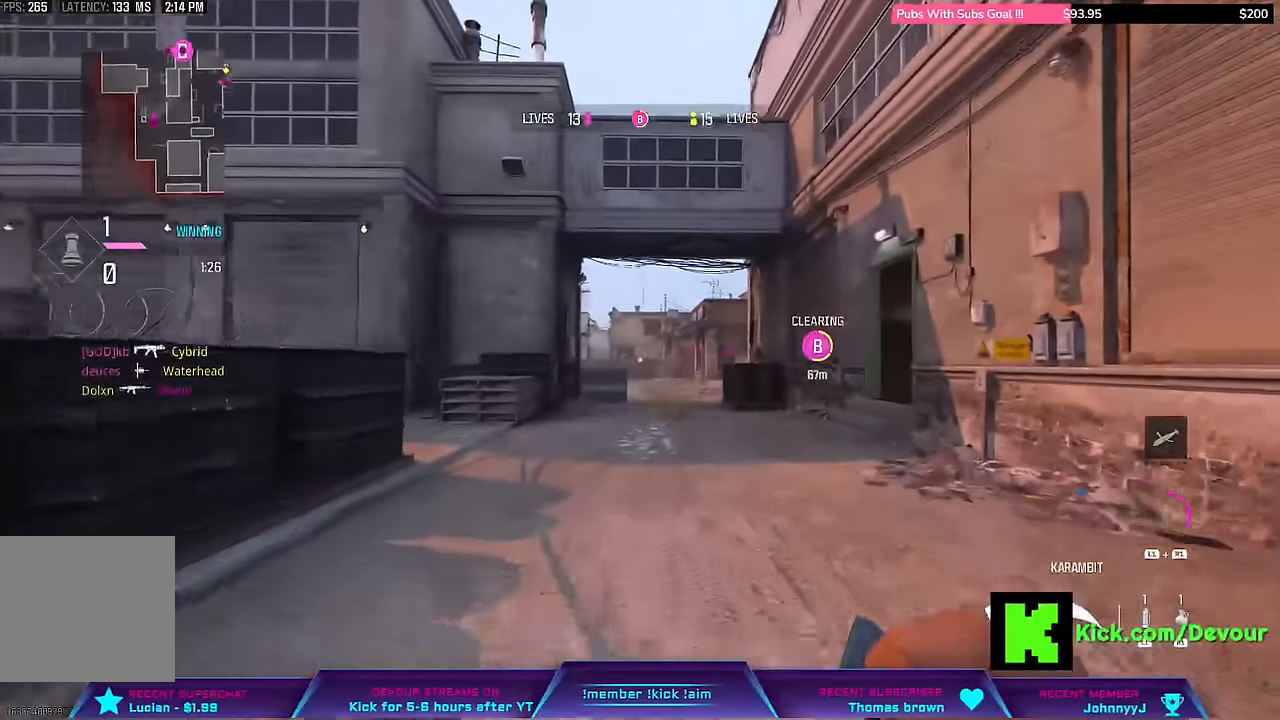
{"dt_ms": 500, "buttons": [], "left_stick": "up", "right_stick": "center", "events": [[83, "L3", "up"], [83, "left_stick", "center"], [233, "L3", "down"], [233, "left_stick", "up"], [400, "L3", "up"]]}
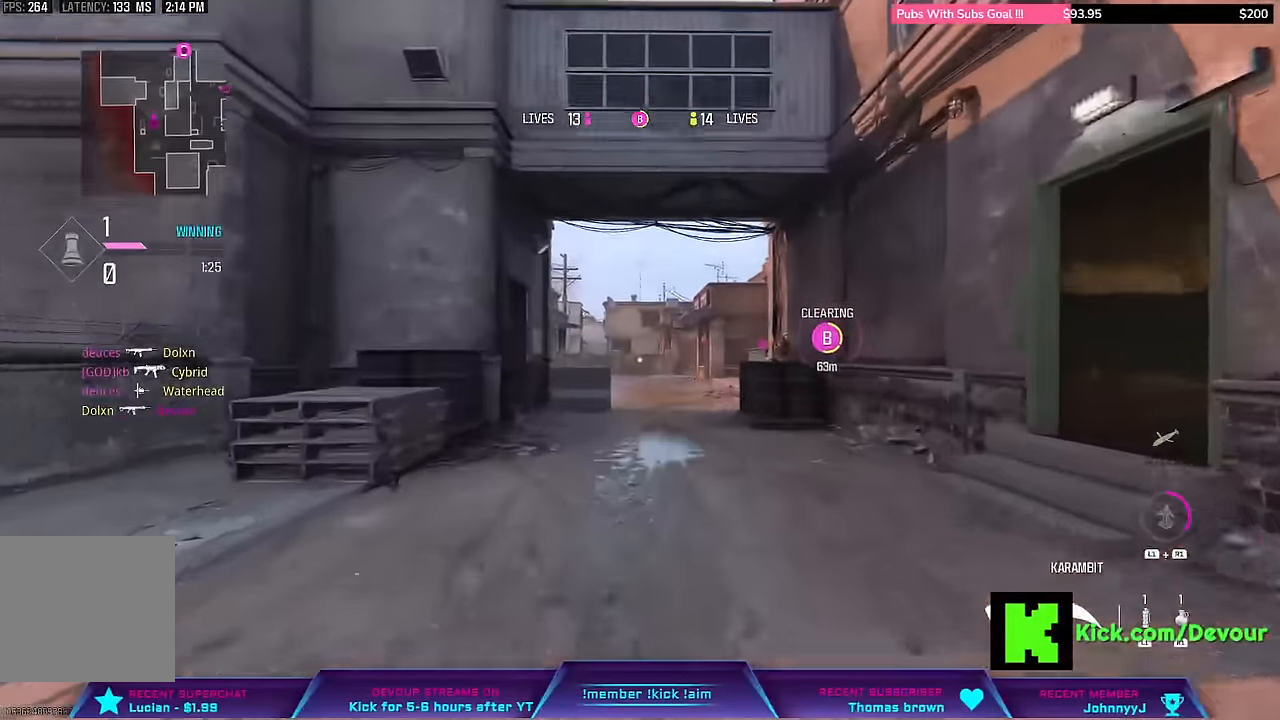
{"dt_ms": 500, "buttons": ["L3"], "left_stick": "up", "right_stick": "center", "events": [[66, "L3", "down"], [250, "L3", "up"], [300, "CIRCLE", "down"], [433, "CIRCLE", "up"], [483, "L3", "down"]]}
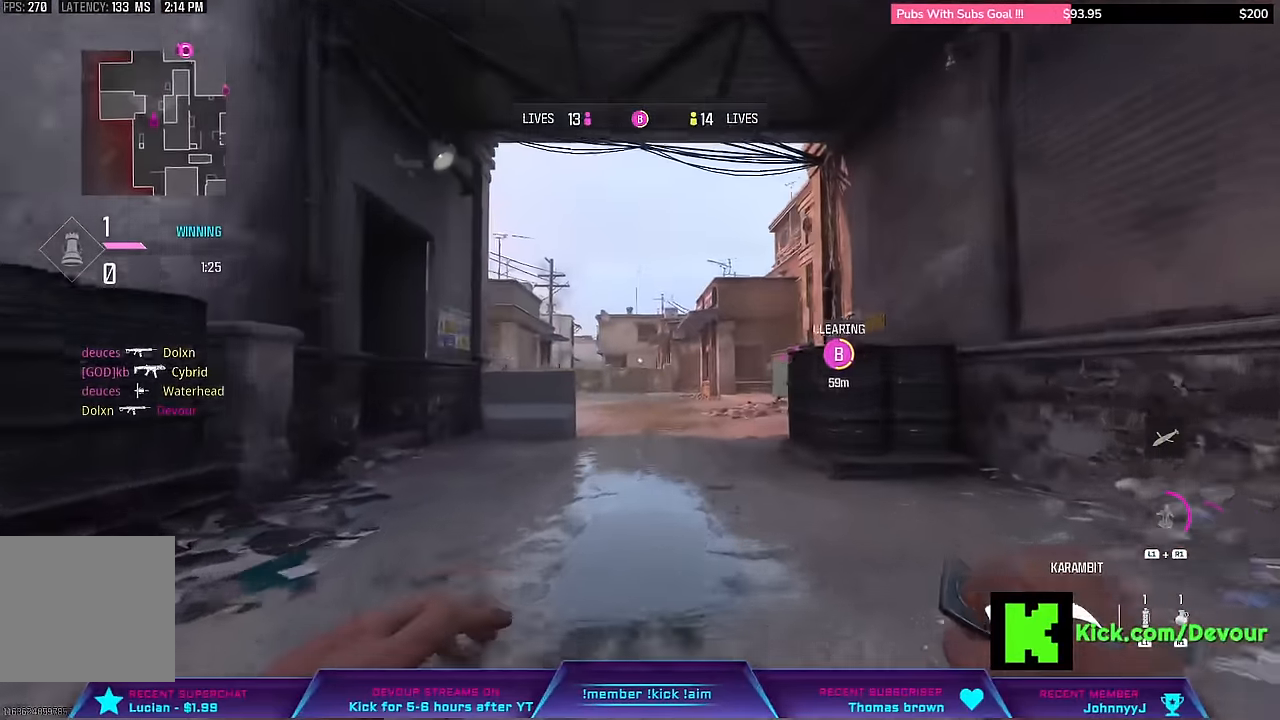
{"dt_ms": 500, "buttons": [], "left_stick": "up", "right_stick": "center", "events": [[150, "L3", "up"], [350, "L3", "down"], [416, "L3", "up"]]}
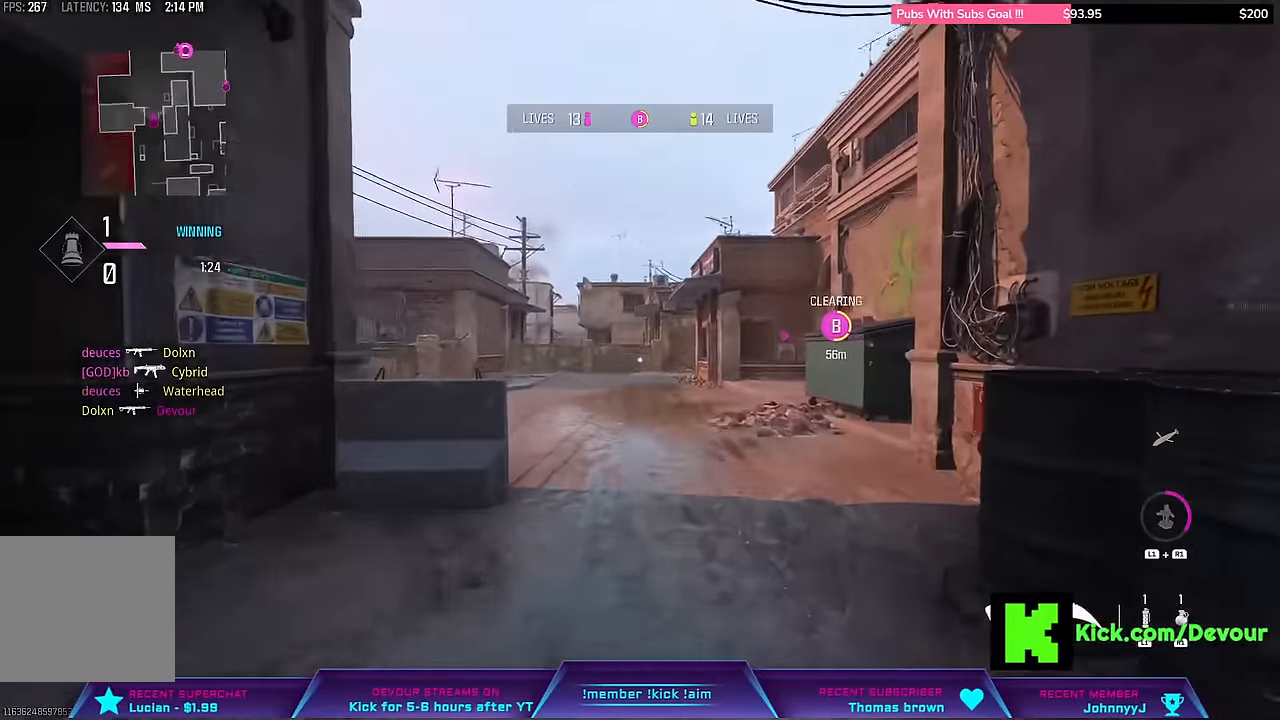
{"dt_ms": 500, "buttons": [], "left_stick": "center", "right_stick": "center", "events": [[166, "L3", "down"], [350, "CIRCLE", "down"], [350, "L3", "up"], [350, "left_stick", "center"], [483, "CIRCLE", "up"]]}
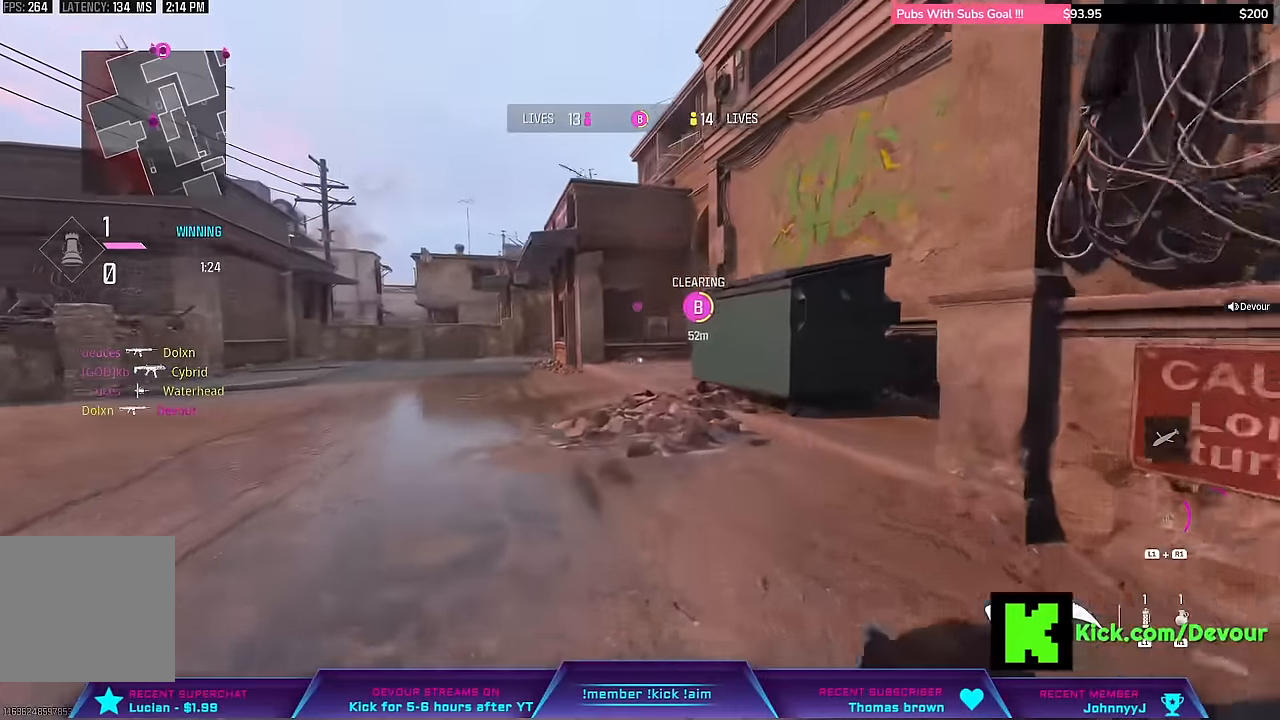
{"dt_ms": 500, "buttons": ["L3"], "left_stick": "up", "right_stick": "center", "events": [[33, "L3", "down"], [33, "left_stick", "up"], [183, "L3", "up"], [466, "L3", "down"]]}
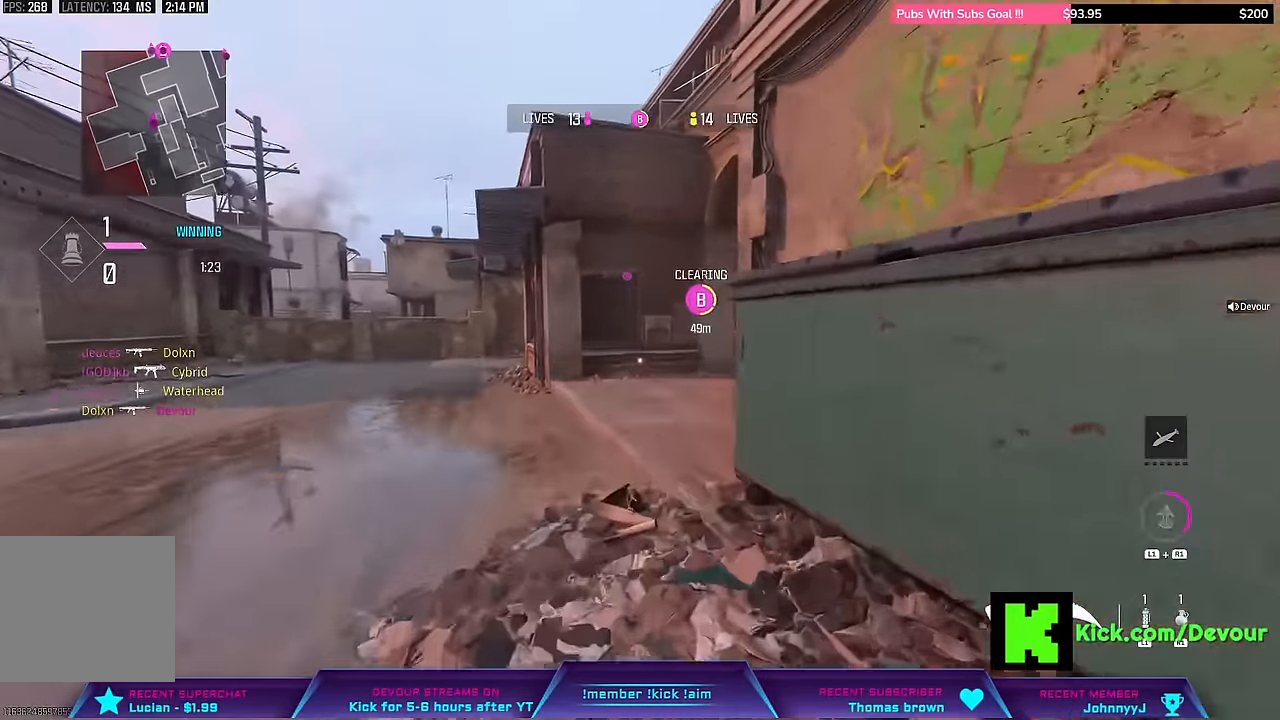
{"dt_ms": 500, "buttons": [], "left_stick": "up", "right_stick": "center", "events": [[133, "L3", "up"]]}